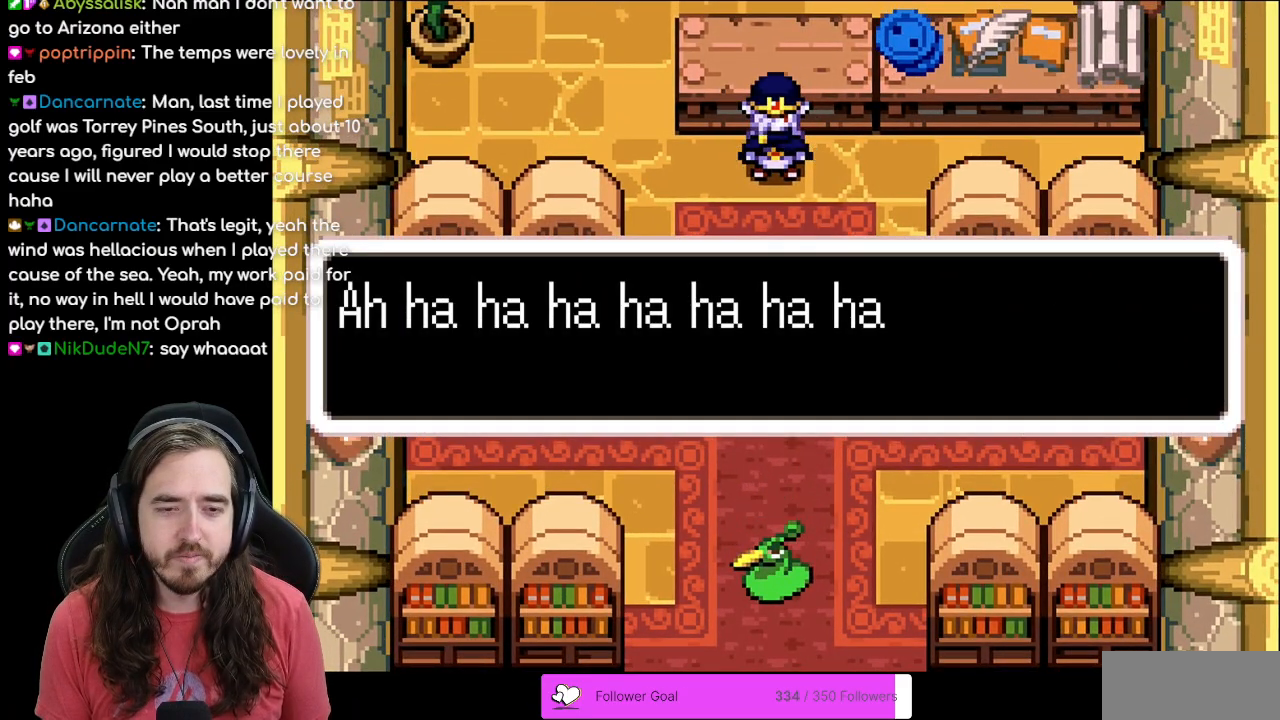
Gameplay with a controller (Nintendo layout); each line is a JSON object with the inputs held at the frame after it. "events" lists button and stick changes between this image and that frame as [ms after this image, input, new state], when the widget could be followed in between. Not read: L1 L3 R3.
{"buttons": ["A"], "events": [[400, "A", "down"]]}
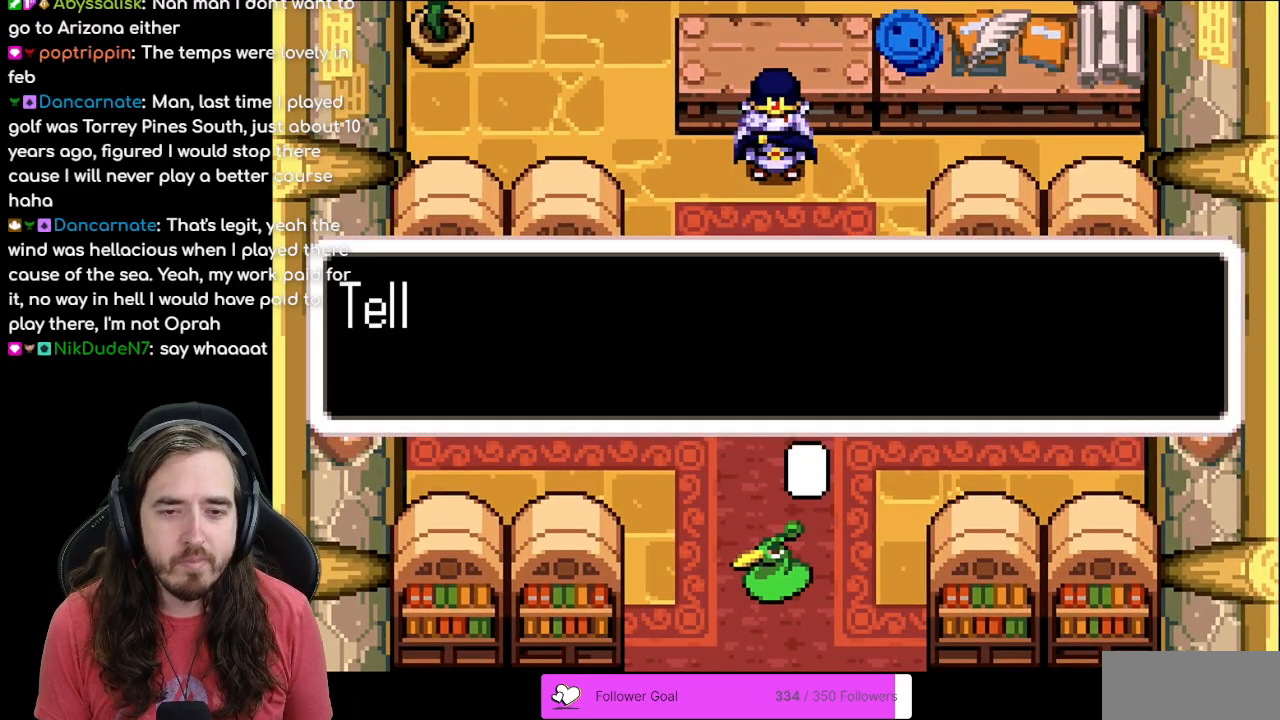
{"buttons": [], "events": [[17, "A", "up"]]}
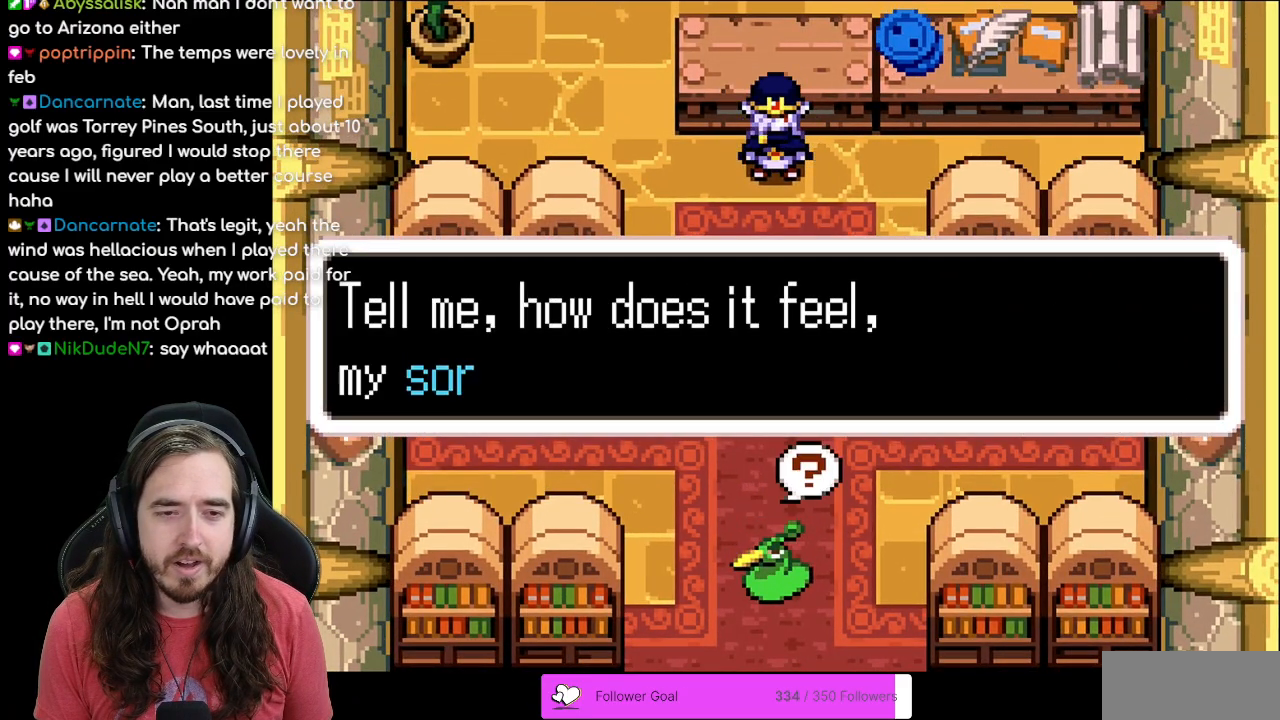
{"buttons": [], "events": []}
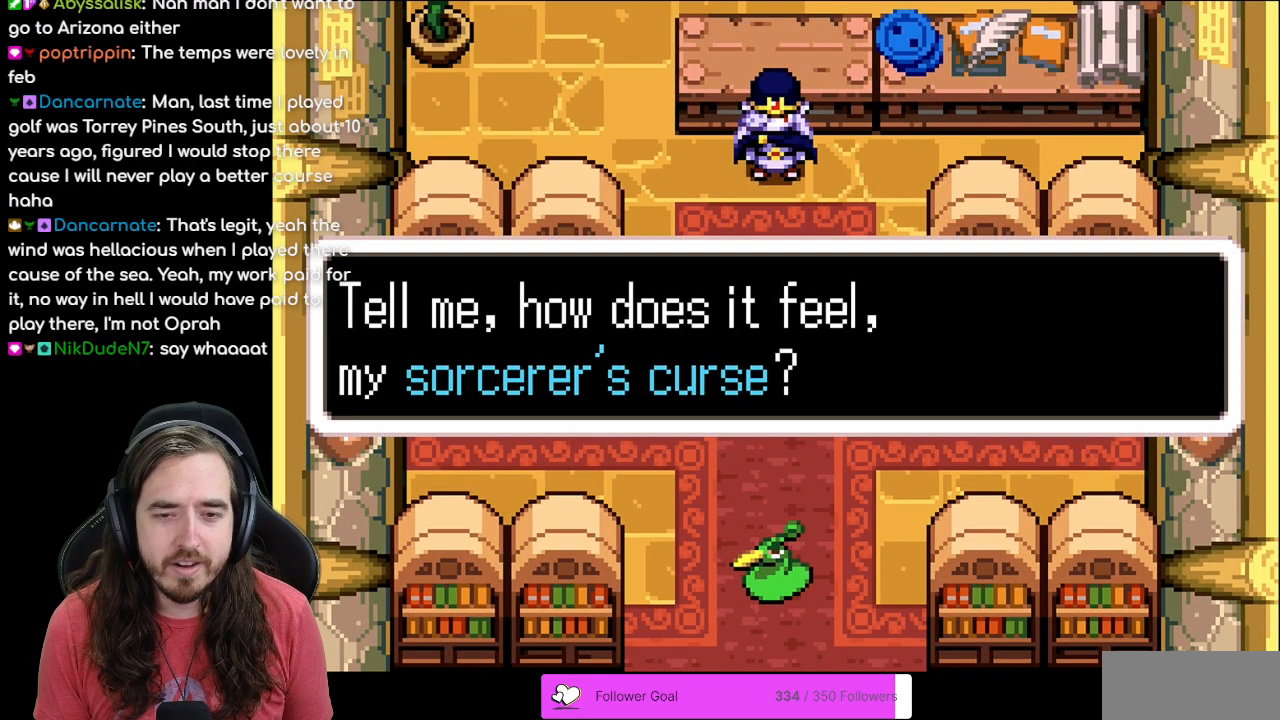
{"buttons": [], "events": []}
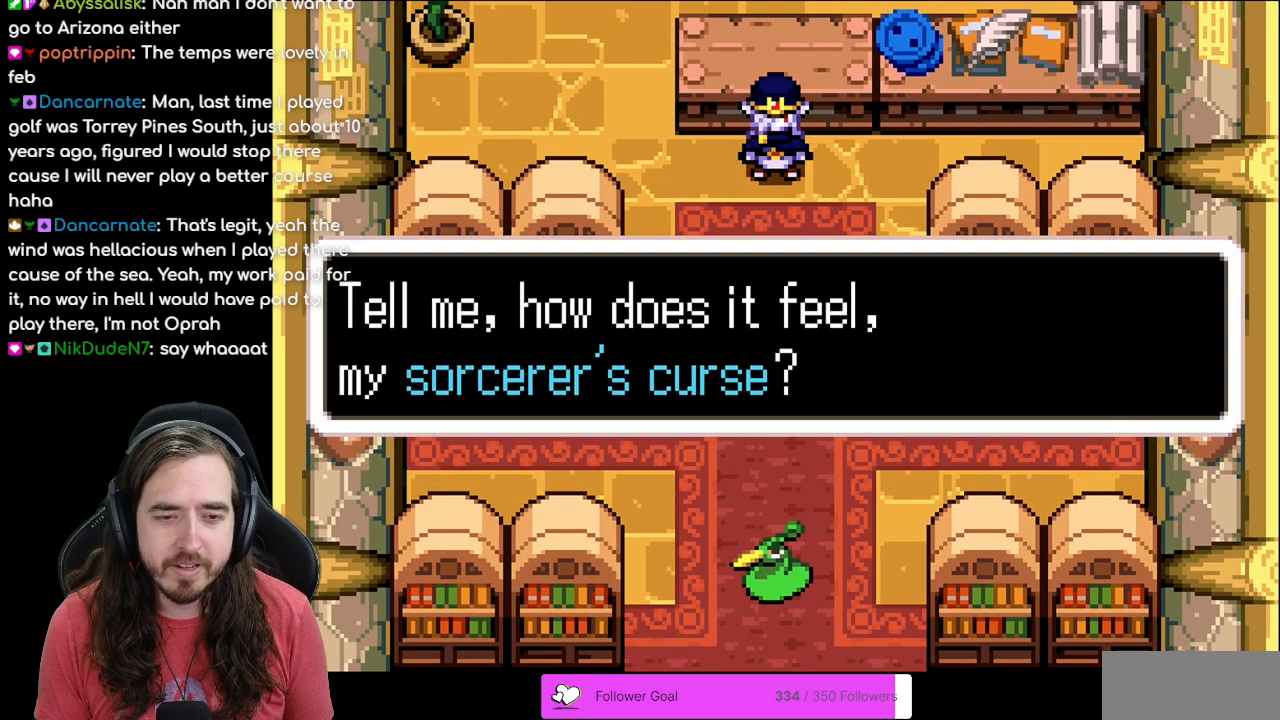
{"buttons": [], "events": [[450, "A", "down"], [483, "A", "up"]]}
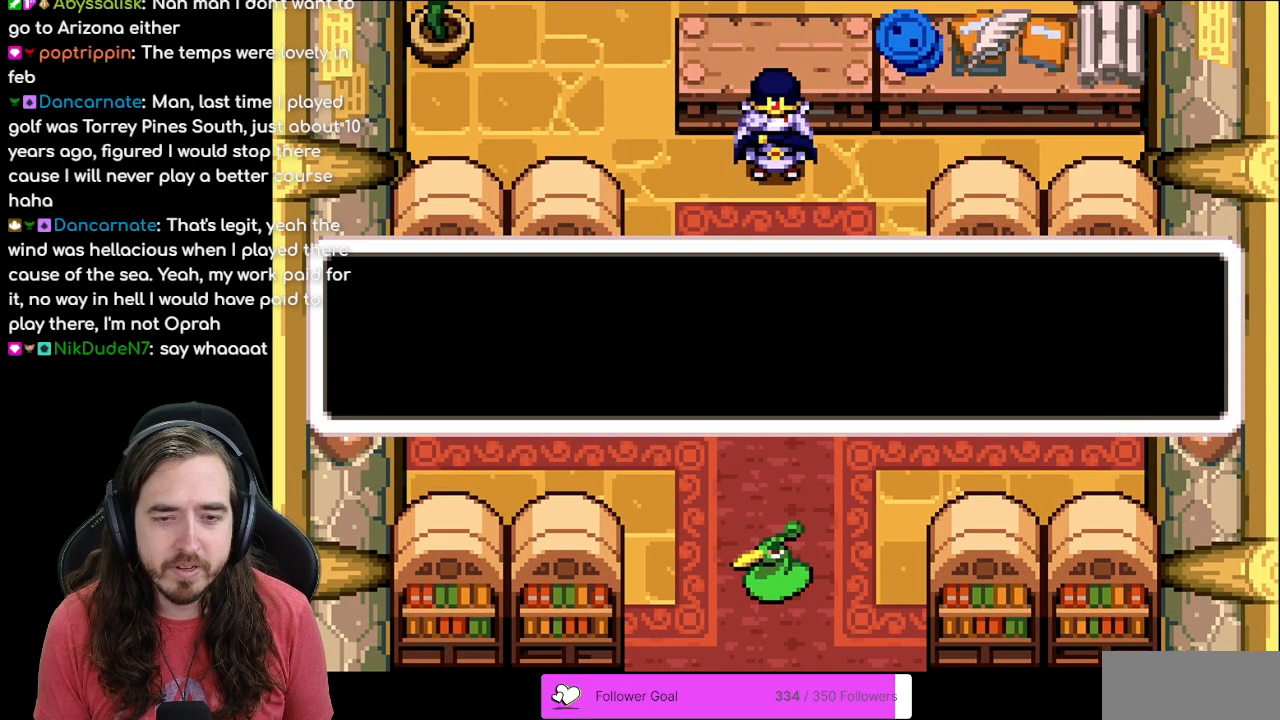
{"buttons": [], "events": []}
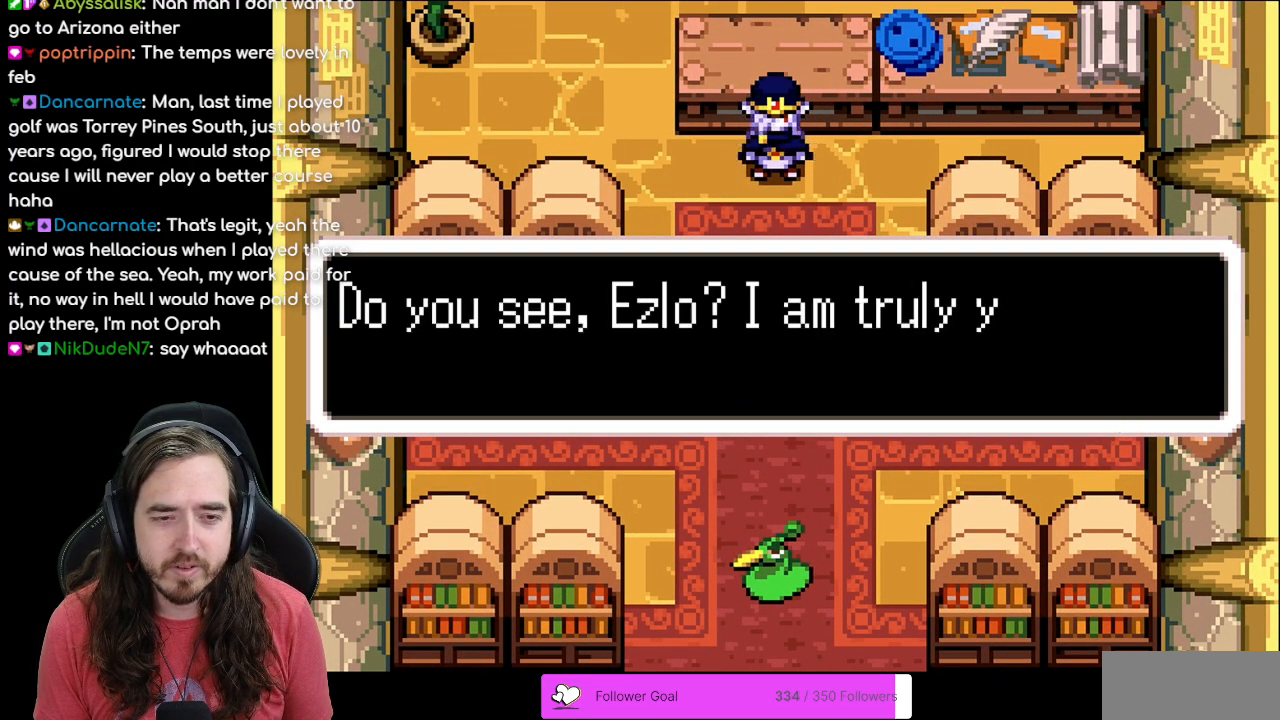
{"buttons": [], "events": []}
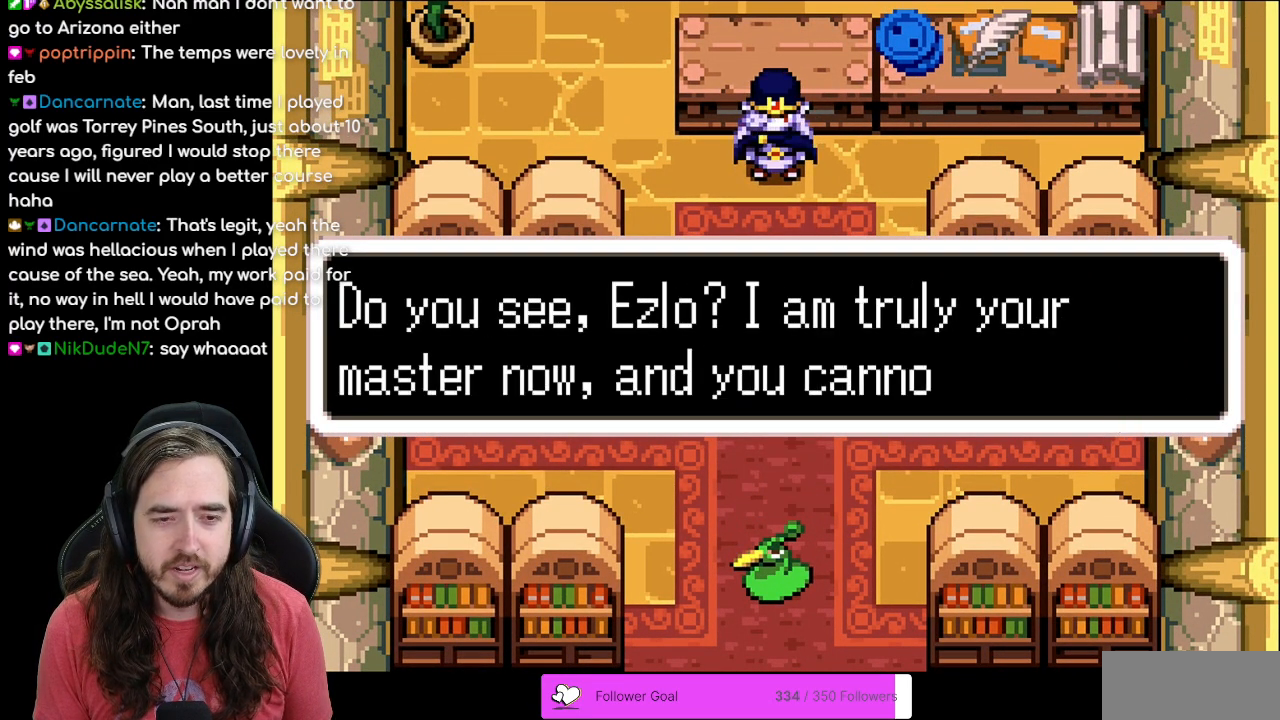
{"buttons": [], "events": []}
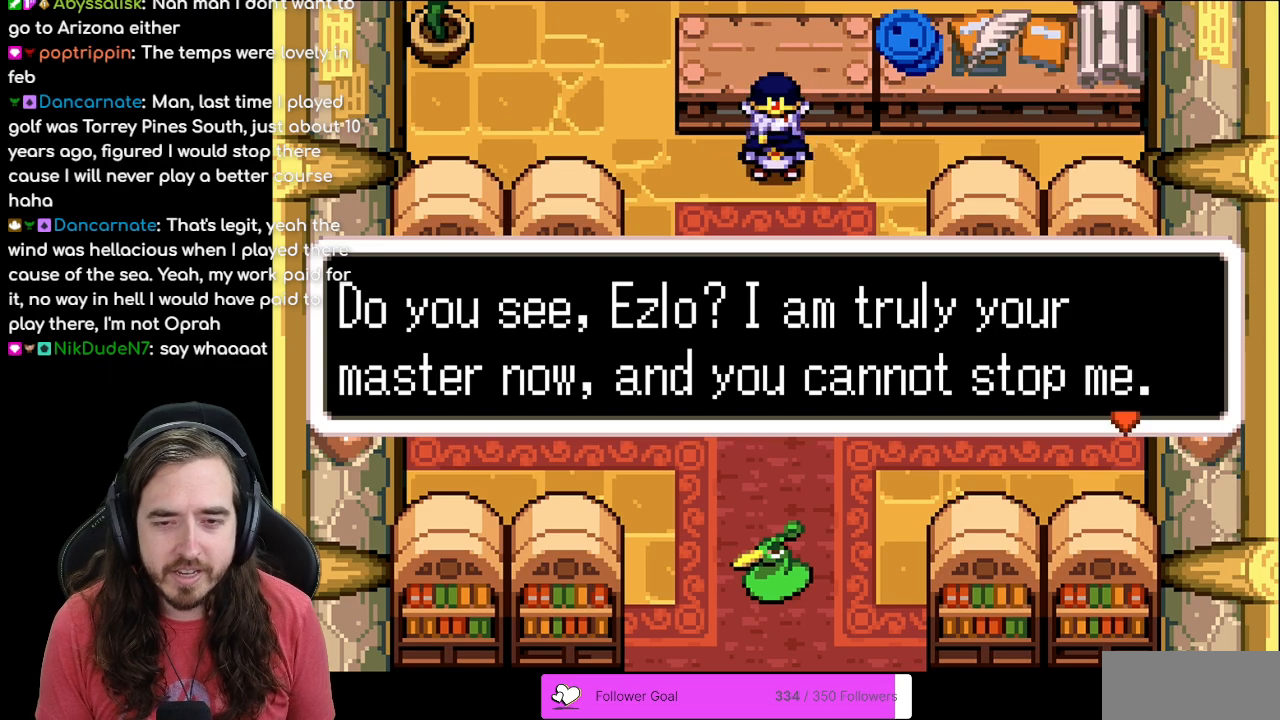
{"buttons": [], "events": []}
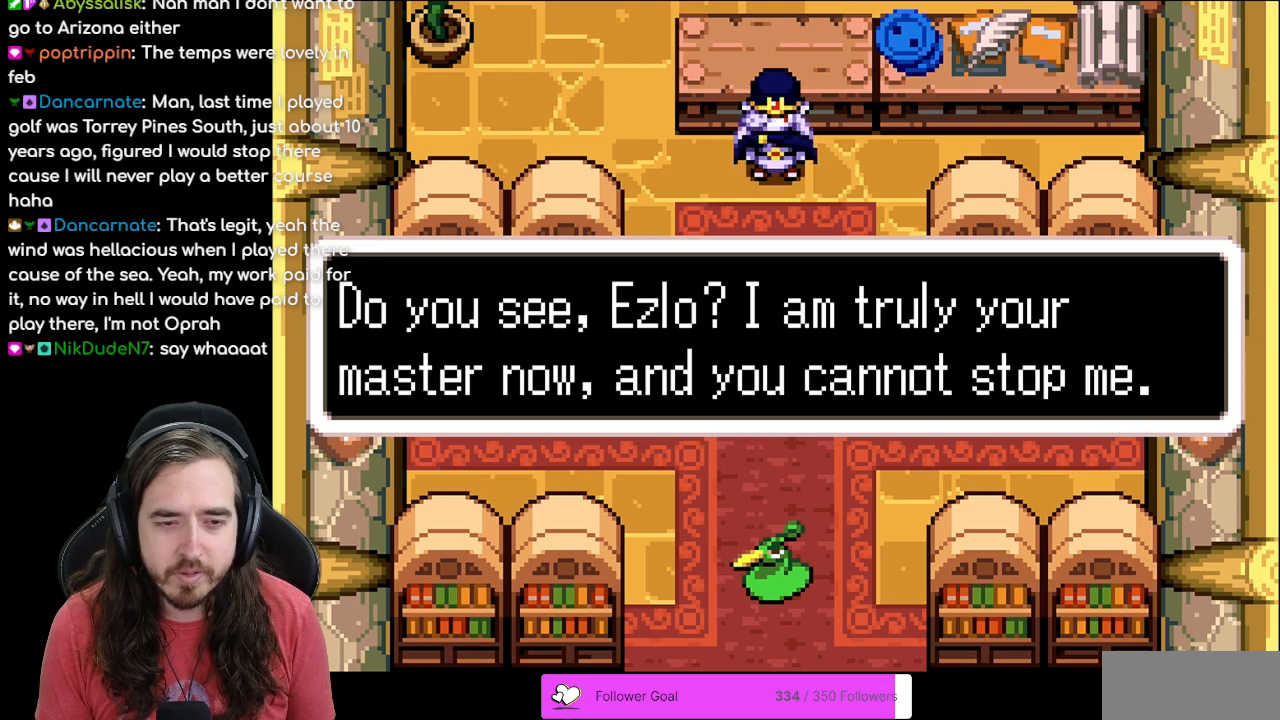
{"buttons": [], "events": []}
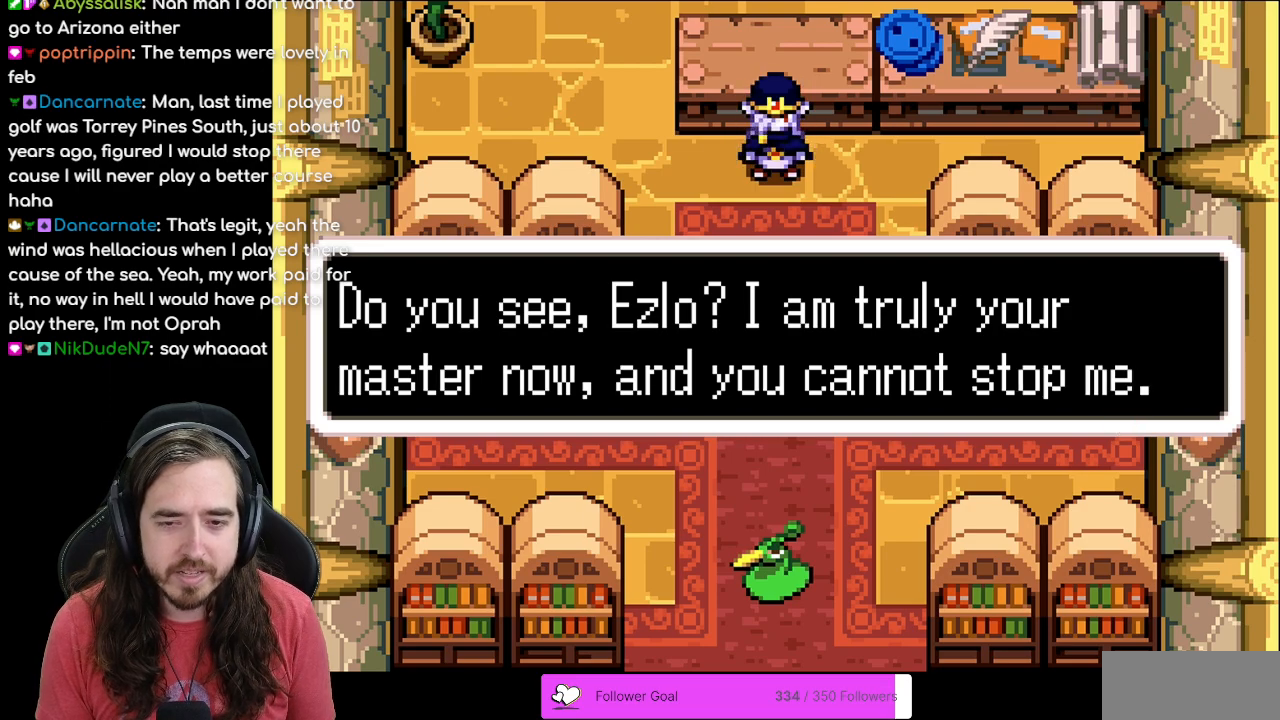
{"buttons": [], "events": [[17, "B", "down"], [133, "B", "up"]]}
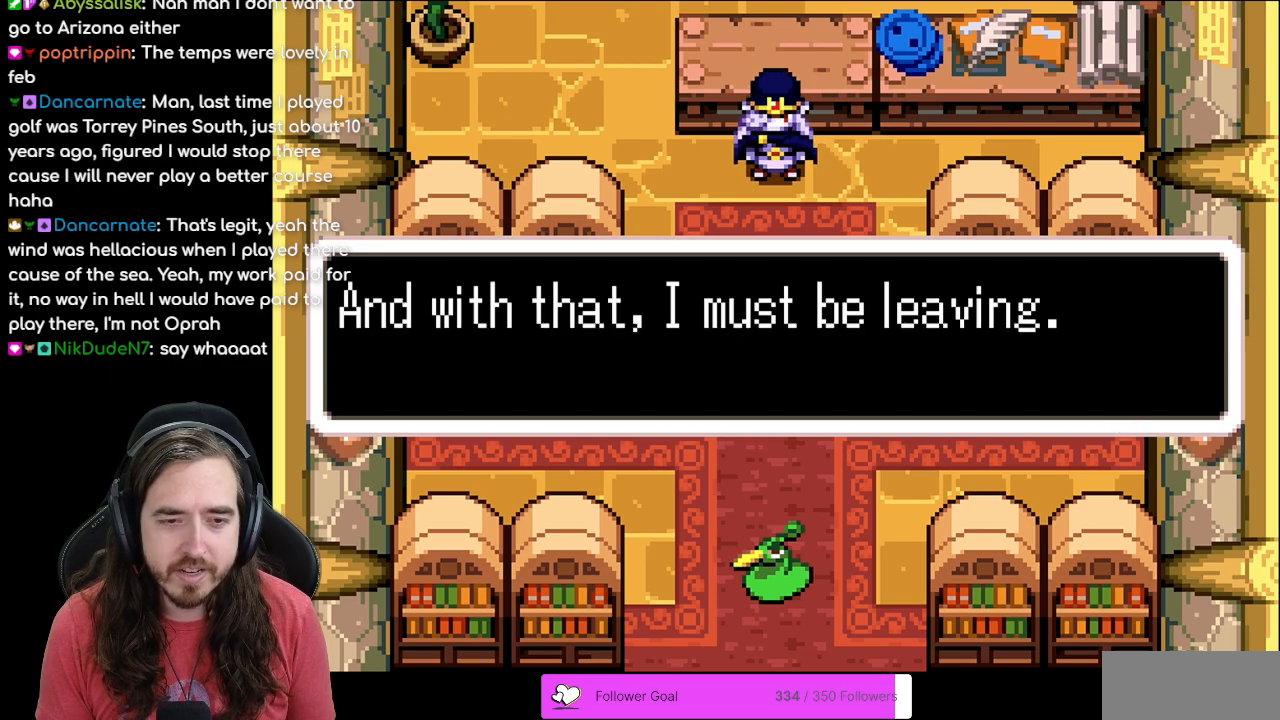
{"buttons": [], "events": []}
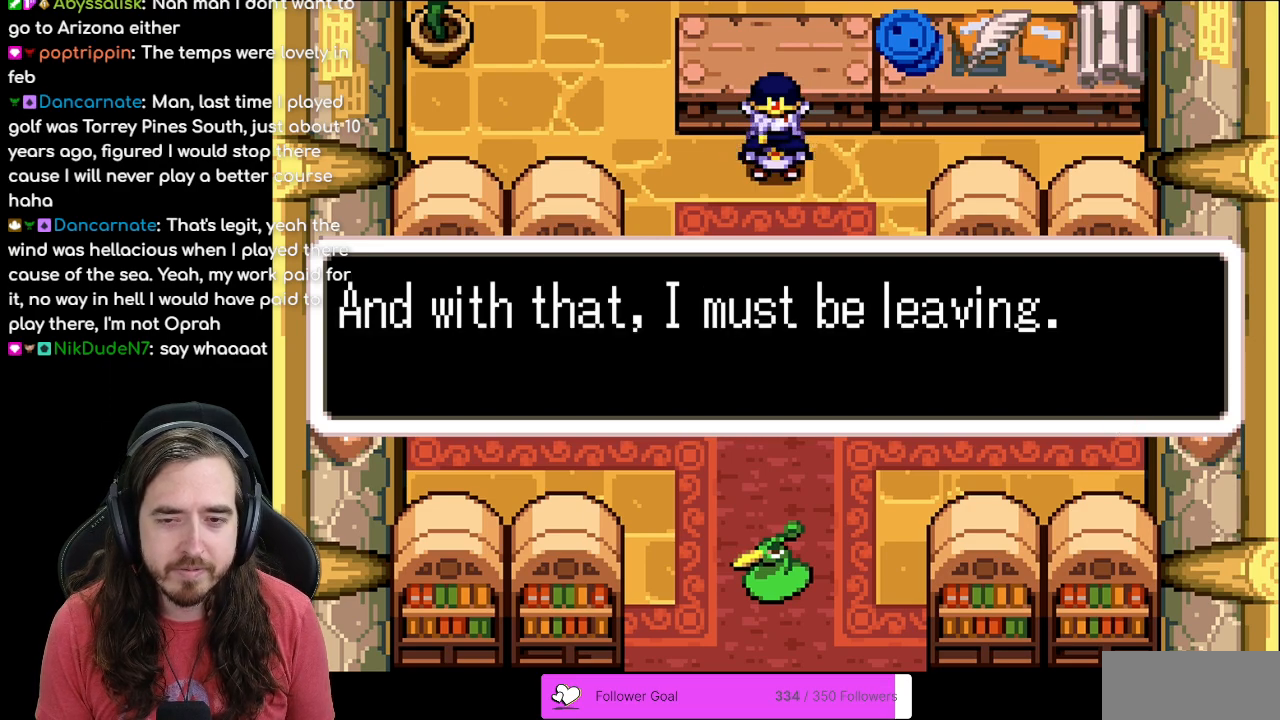
{"buttons": [], "events": [[17, "B", "down"], [100, "B", "up"]]}